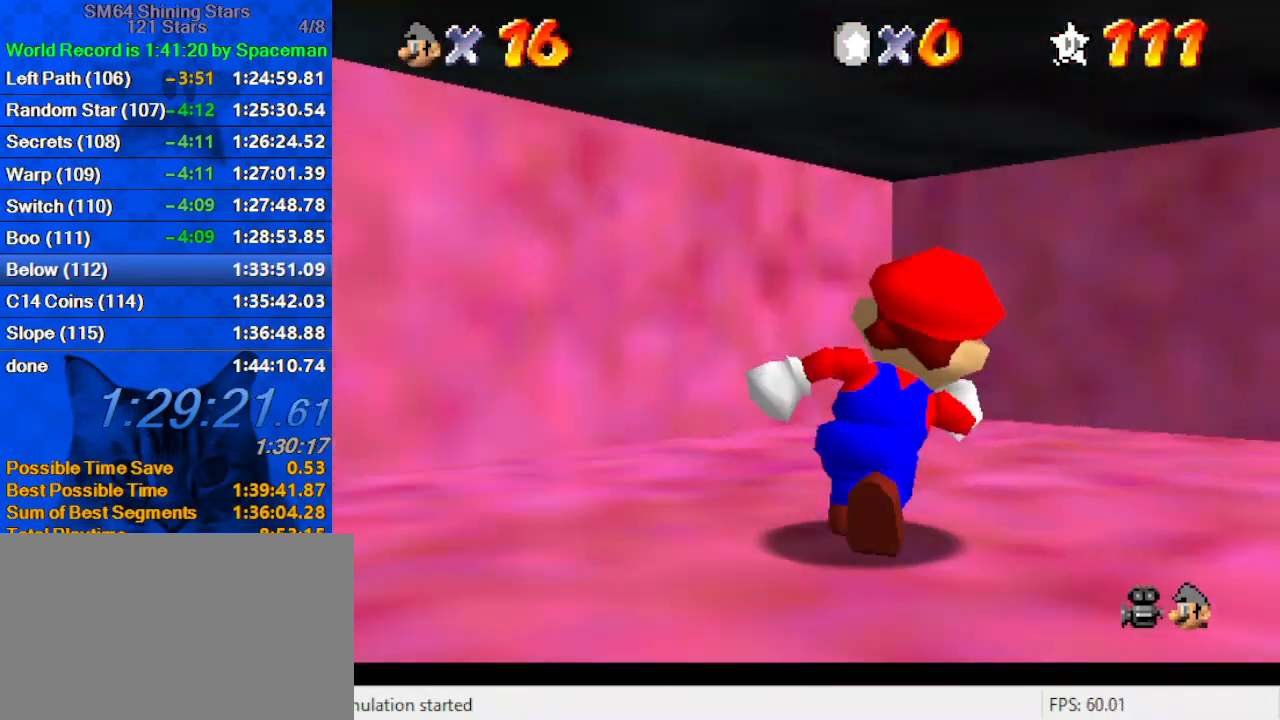
Gameplay with keyboard; each line is a JSON object with the keys held at the frame after it. "events" lists presses ("down") and releases ("up") of "a", "c", "ctrl", "d", "down", "left", "return", "right", "s", "shift", "up", "w", "x" and "y" between this image and that frame as [ms after this image, input, new state], when the widget could be followed in between. No other keys are recorded. Mouse input is not recorded.
{"keys": [], "events": [[100, "right", "up"], [100, "up", "up"], [300, "right", "down"], [300, "up", "down"], [333, "right", "up"], [333, "up", "up"]]}
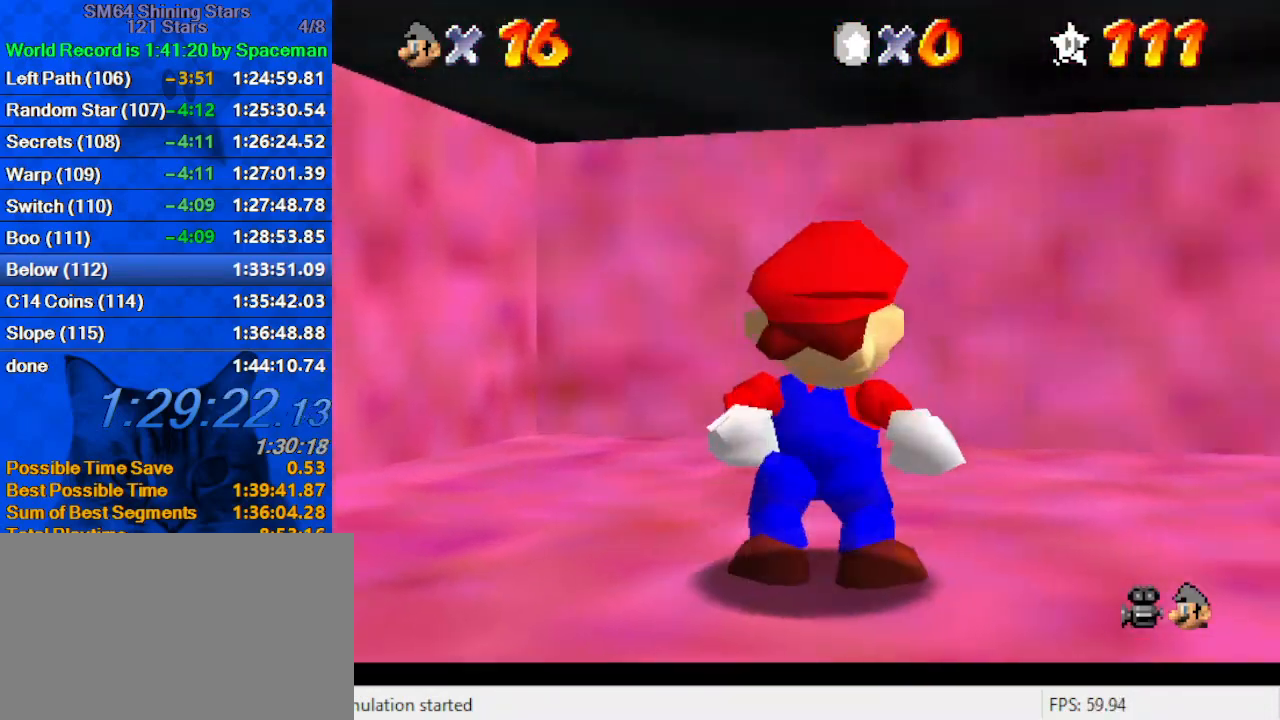
{"keys": [], "events": []}
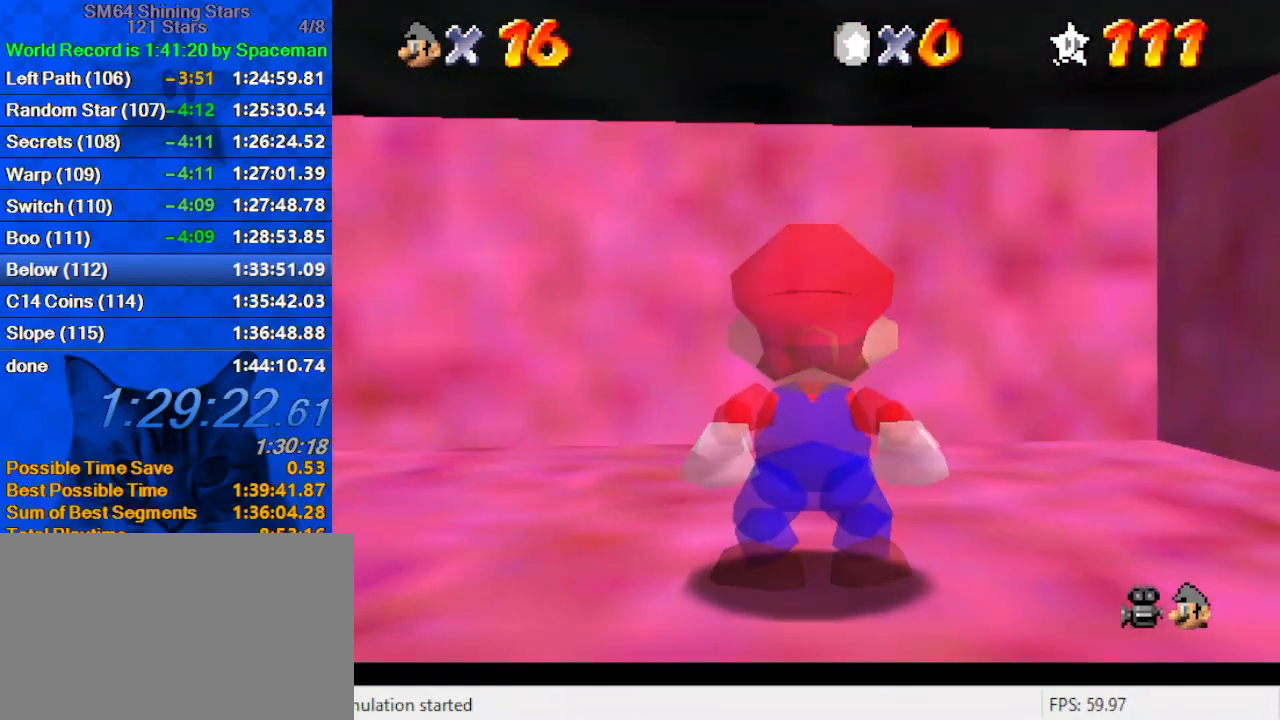
{"keys": [], "events": []}
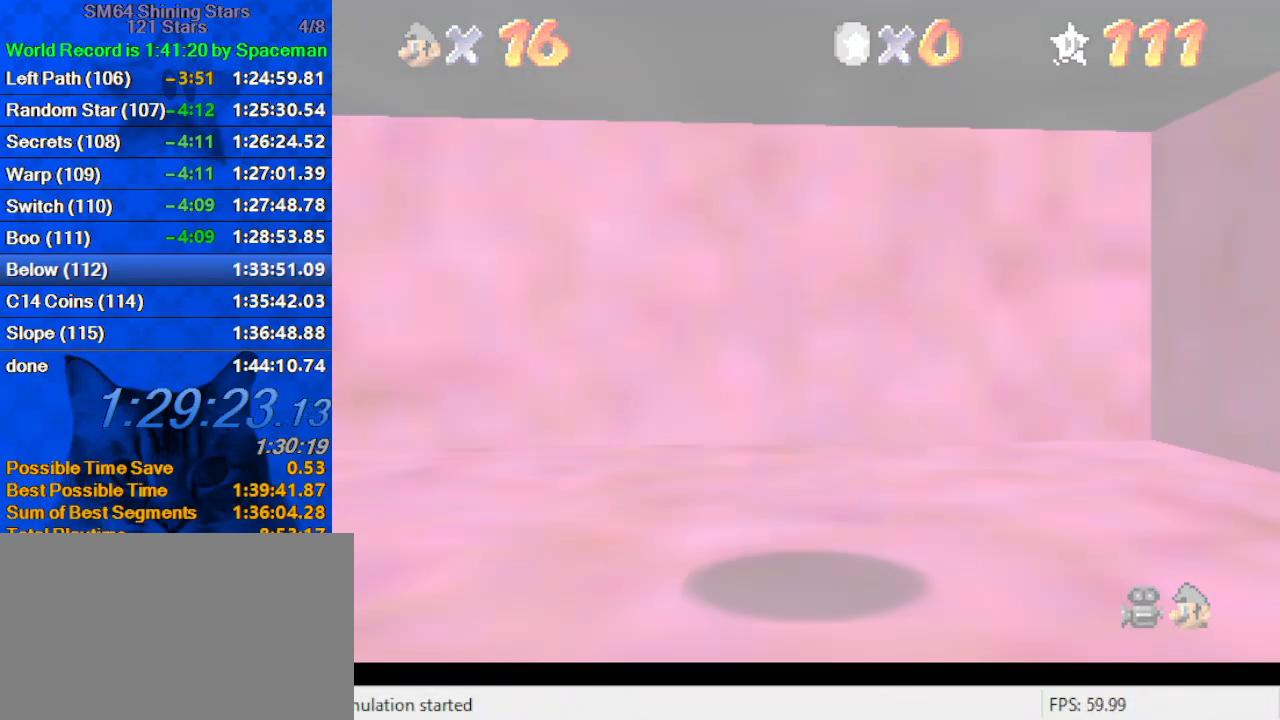
{"keys": [], "events": [[333, "a", "down"], [467, "a", "up"]]}
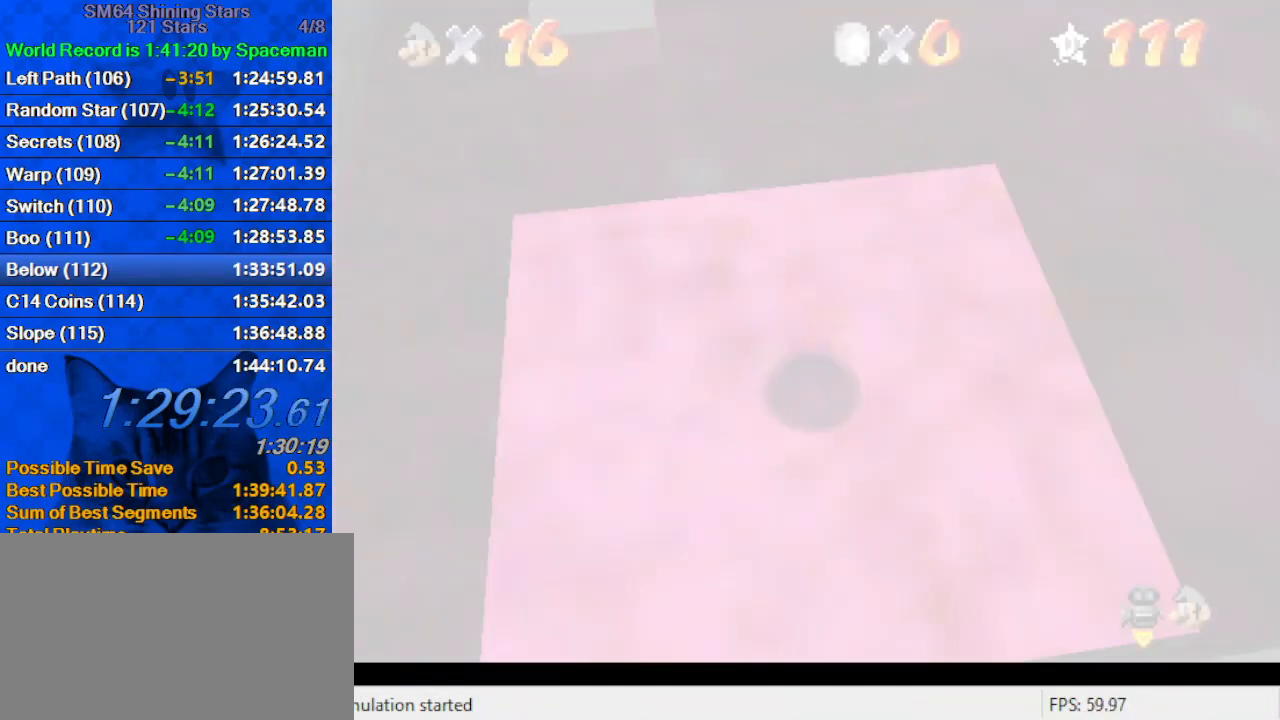
{"keys": ["a"], "events": [[67, "a", "down"], [167, "a", "up"], [267, "a", "down"], [333, "a", "up"], [433, "a", "down"]]}
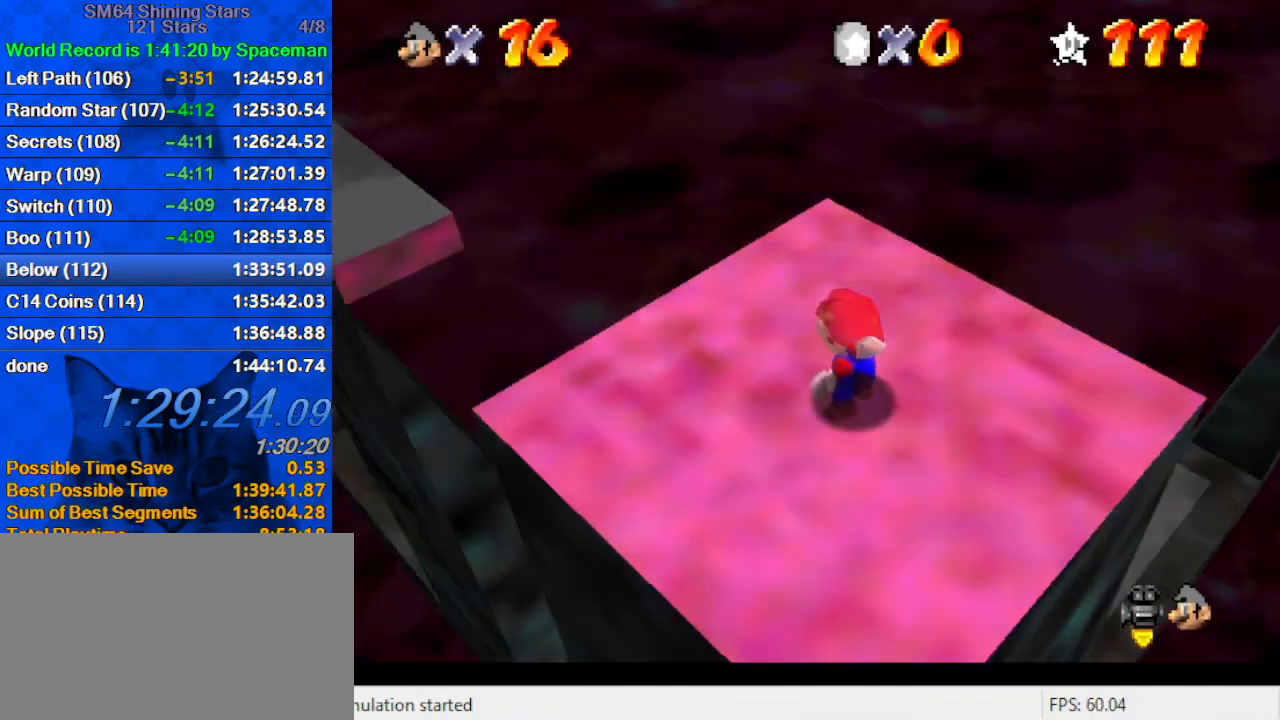
{"keys": ["a", "right"], "events": [[33, "a", "up"], [33, "right", "down"], [67, "a", "down"], [233, "a", "up"], [267, "a", "down"], [367, "a", "up"], [467, "a", "down"]]}
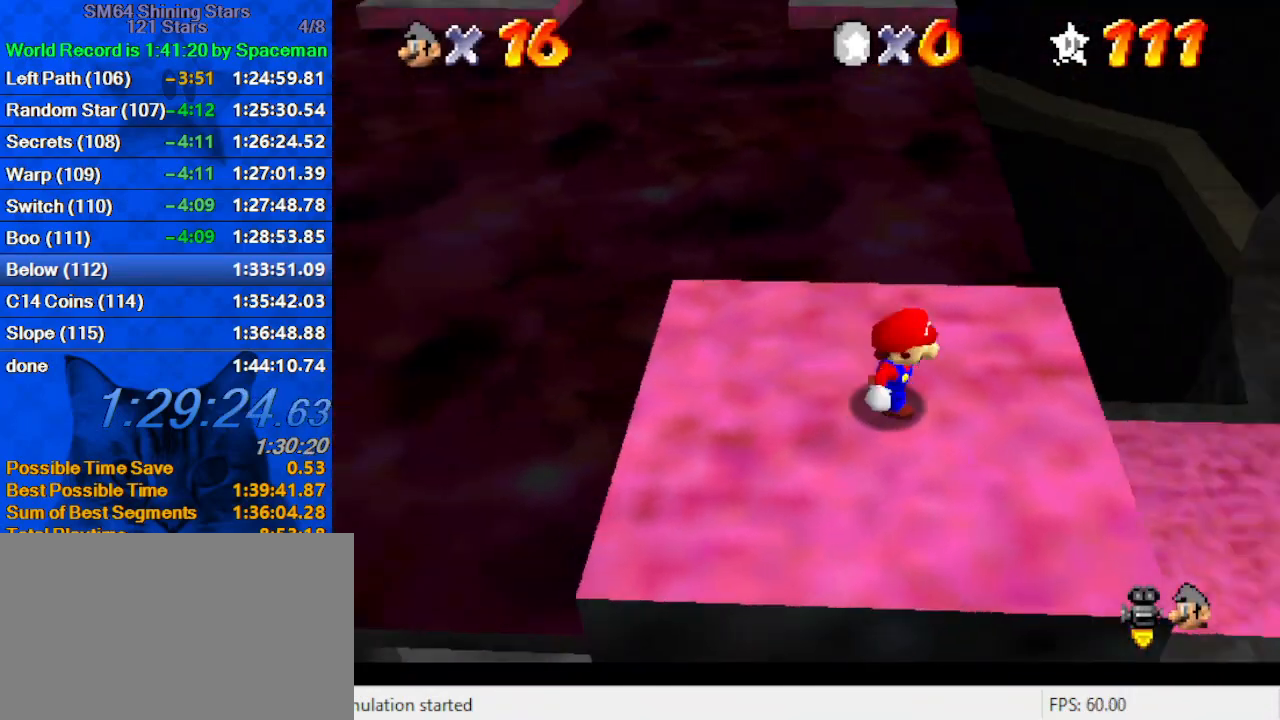
{"keys": ["shift", "up"], "events": [[67, "up", "down"], [100, "a", "up"], [300, "right", "up"], [433, "shift", "down"]]}
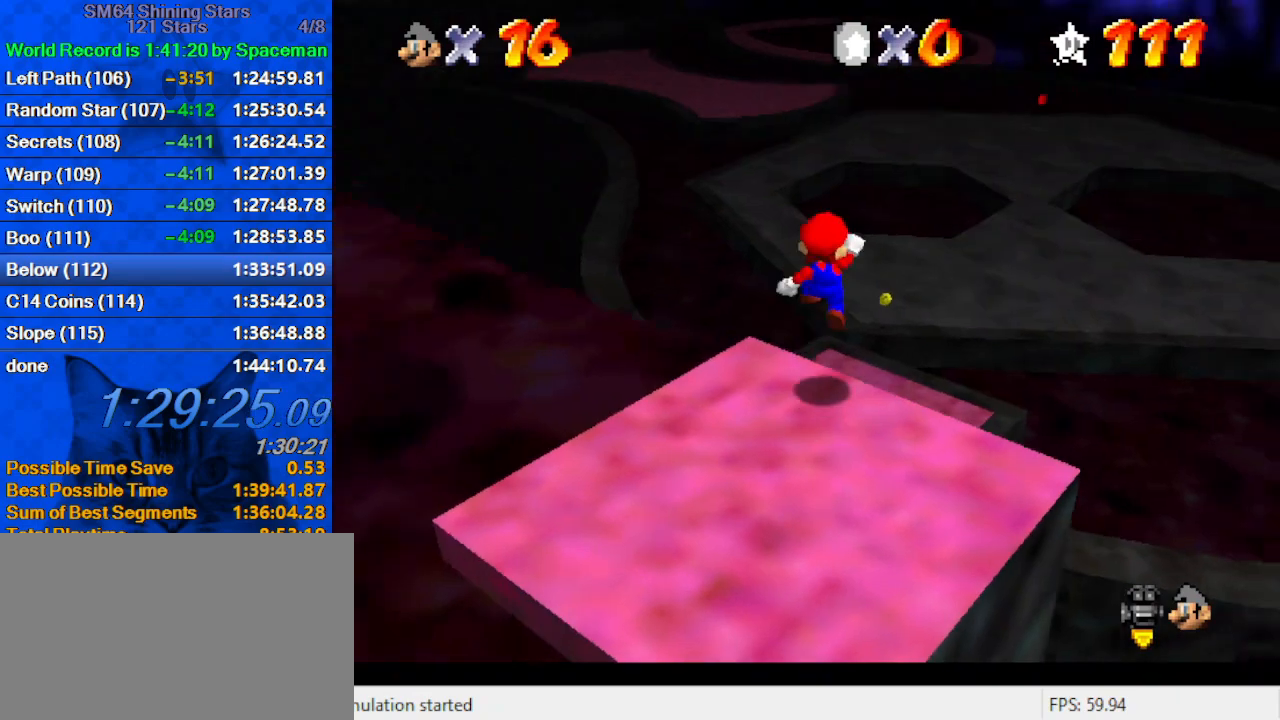
{"keys": ["up", "w"], "events": [[333, "shift", "up"], [433, "w", "down"]]}
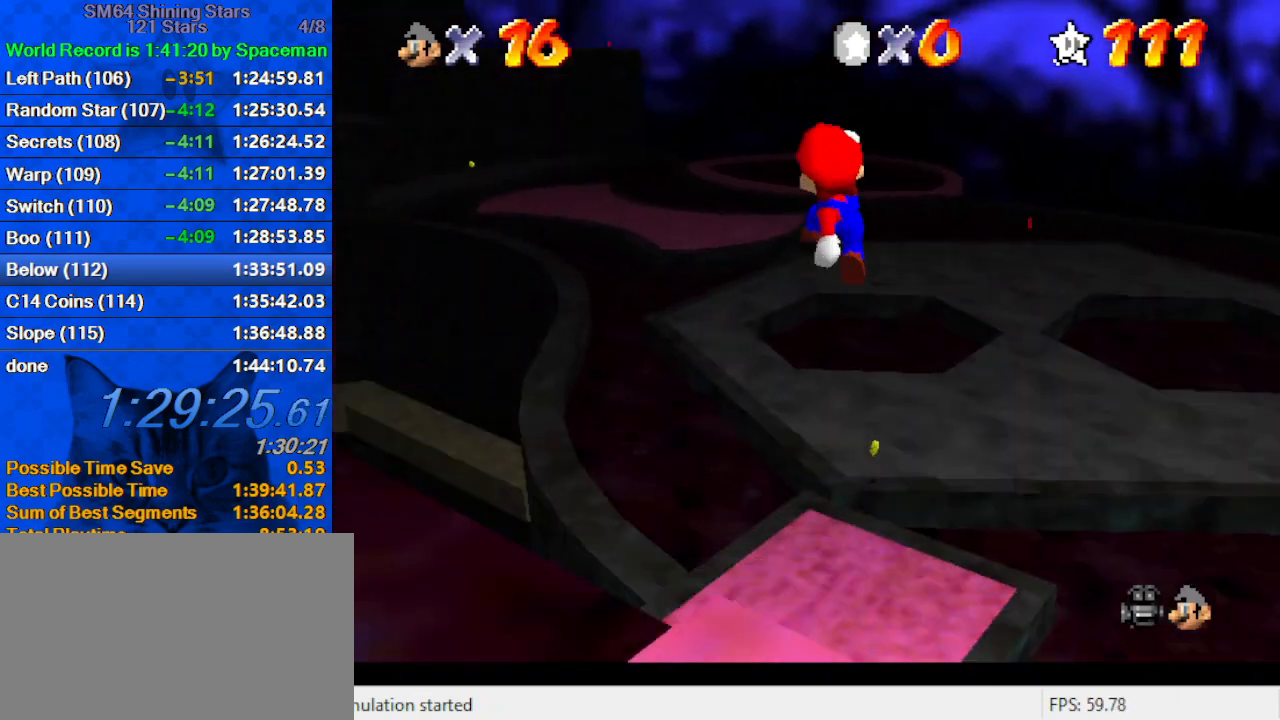
{"keys": ["s", "up"], "events": [[67, "w", "up"], [467, "s", "down"]]}
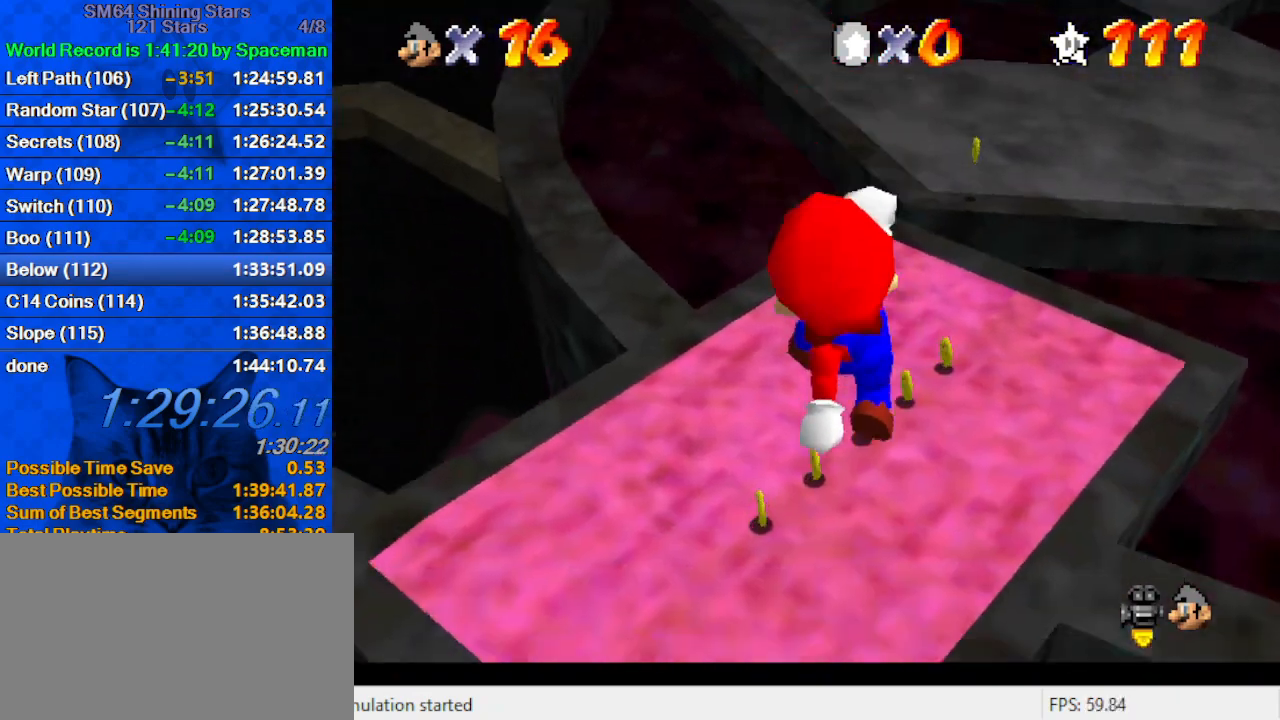
{"keys": ["ctrl", "shift", "up"], "events": [[100, "s", "up"], [133, "right", "down"], [233, "ctrl", "down"], [267, "right", "up"], [367, "ctrl", "up"], [467, "shift", "down"], [500, "ctrl", "down"]]}
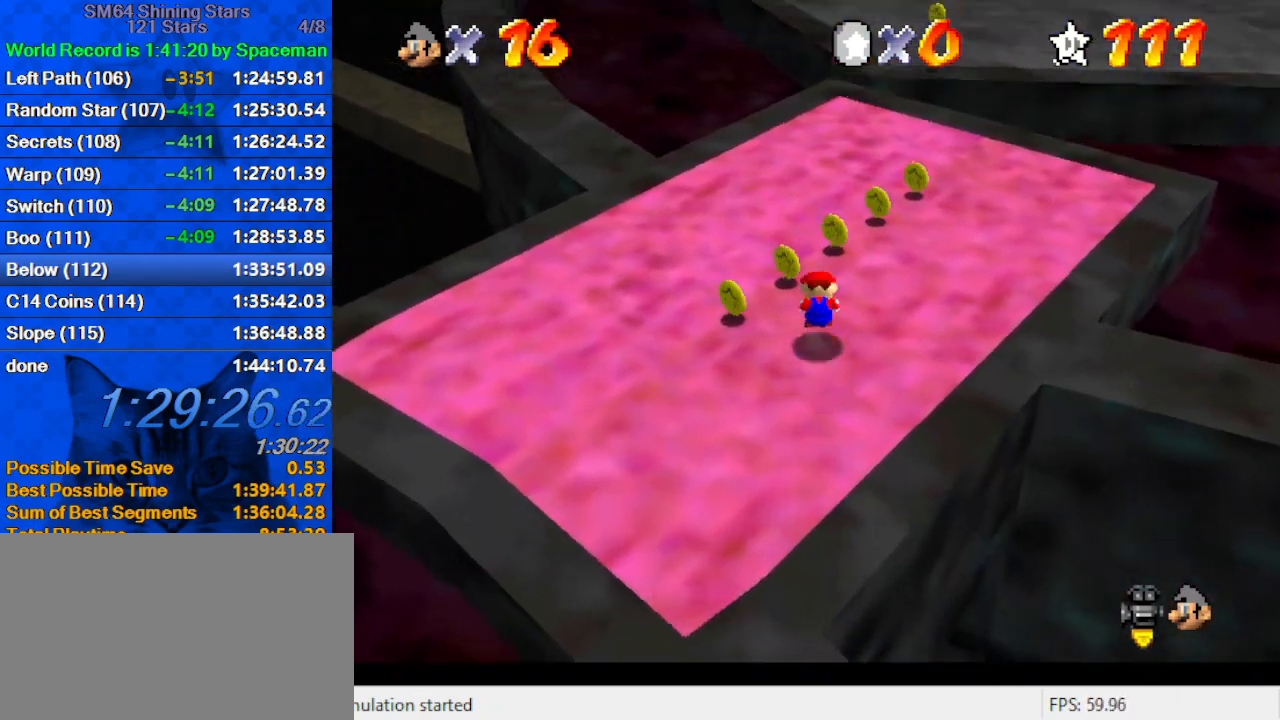
{"keys": ["up"], "events": [[167, "ctrl", "up"], [167, "shift", "up"], [200, "right", "down"], [300, "right", "up"]]}
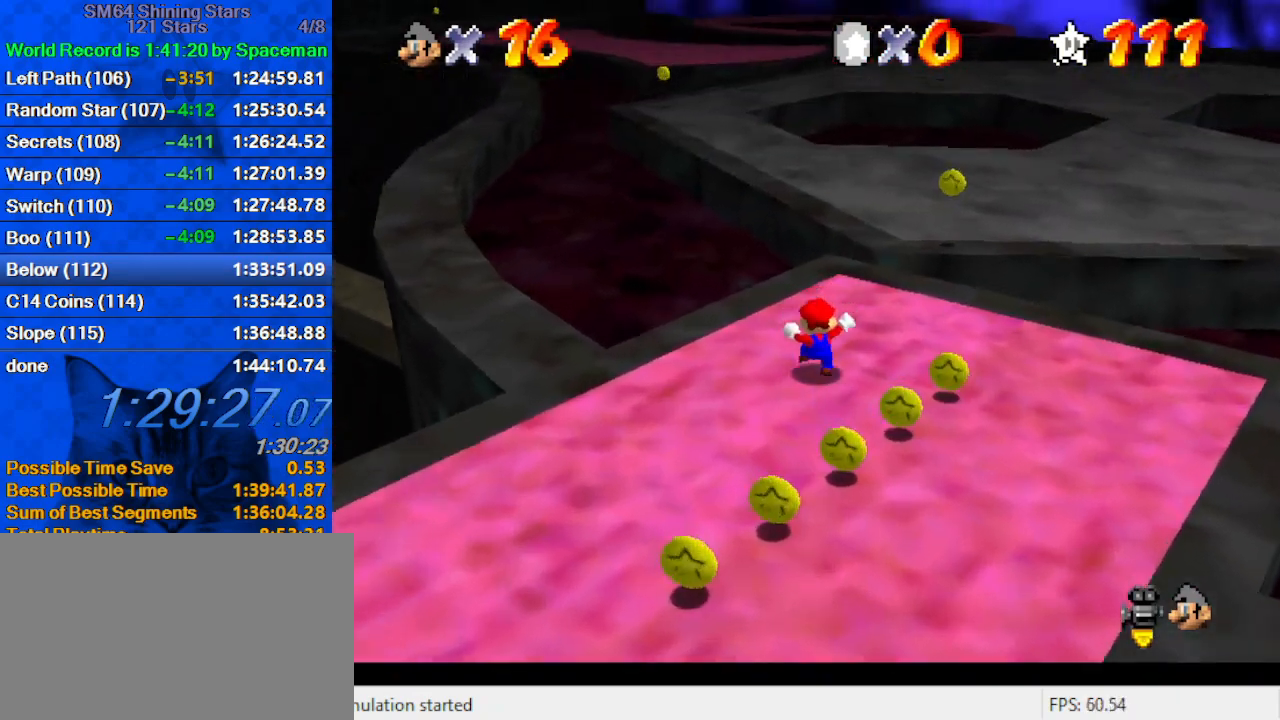
{"keys": ["d", "left", "up"], "events": [[67, "y", "down"], [167, "shift", "down"], [233, "y", "up"], [267, "shift", "up"], [300, "d", "down"], [300, "left", "down"], [400, "d", "up"], [433, "d", "down"]]}
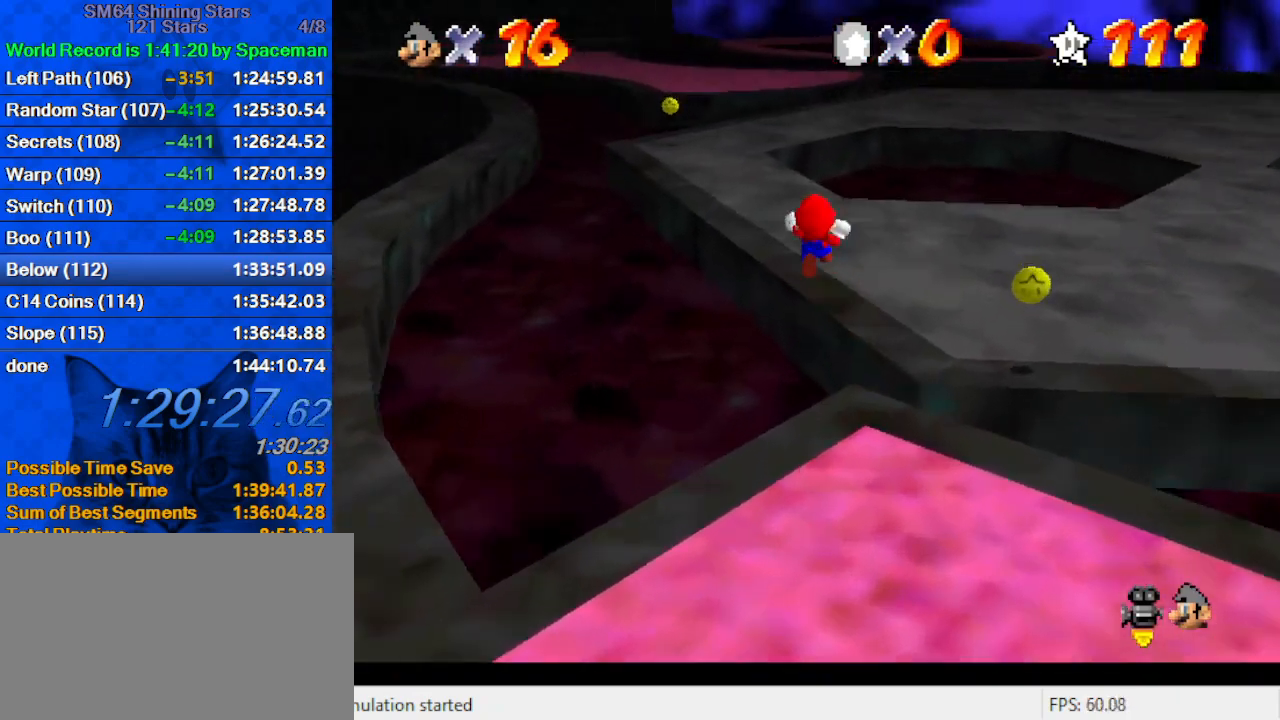
{"keys": ["left", "up"], "events": [[33, "left", "up"], [100, "d", "up"], [100, "w", "down"], [167, "w", "up"], [267, "s", "down"], [433, "s", "up"], [467, "left", "down"]]}
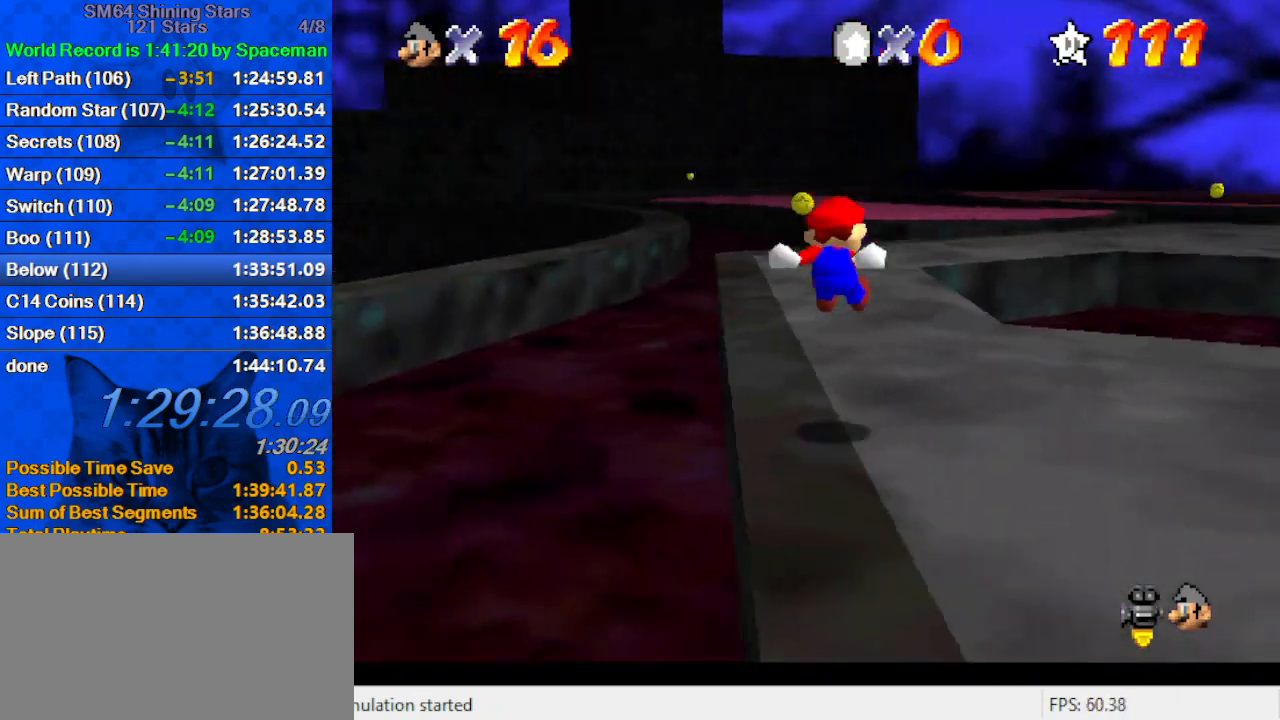
{"keys": ["shift", "up", "y"], "events": [[100, "left", "up"], [367, "right", "down"], [367, "y", "down"], [433, "right", "up"], [433, "shift", "down"]]}
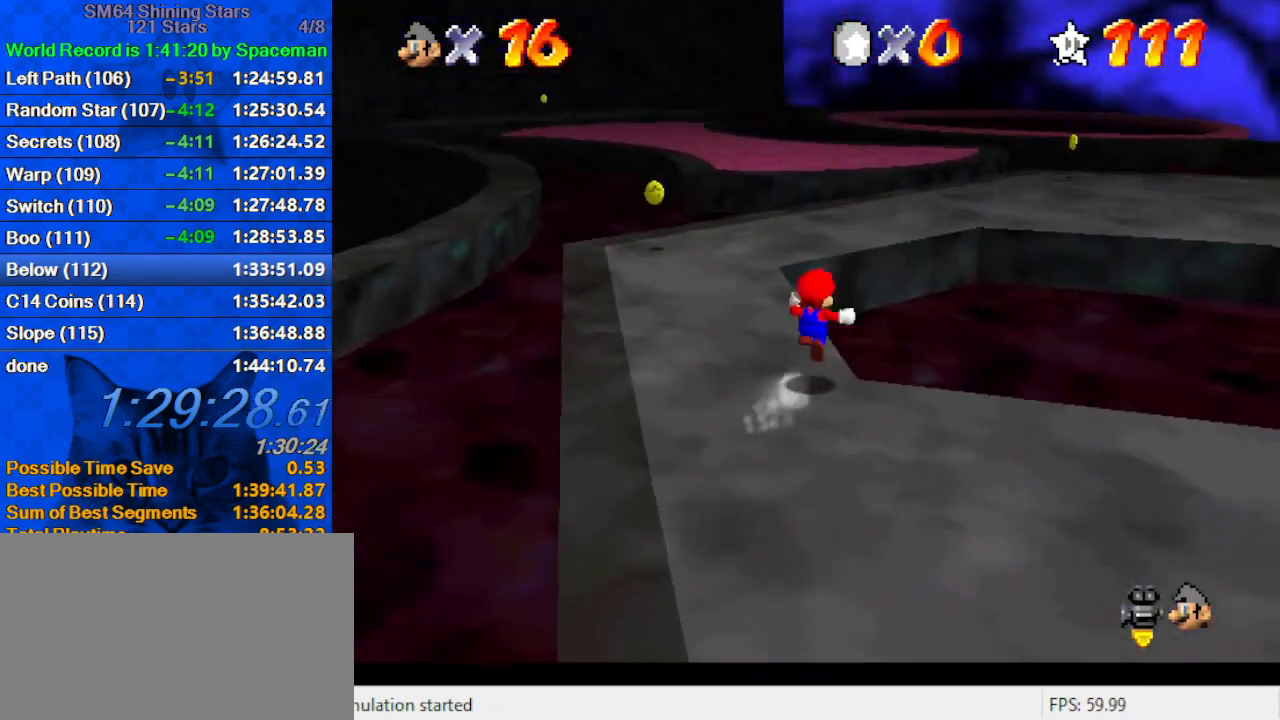
{"keys": ["left", "shift", "up", "y"], "events": [[200, "left", "down"]]}
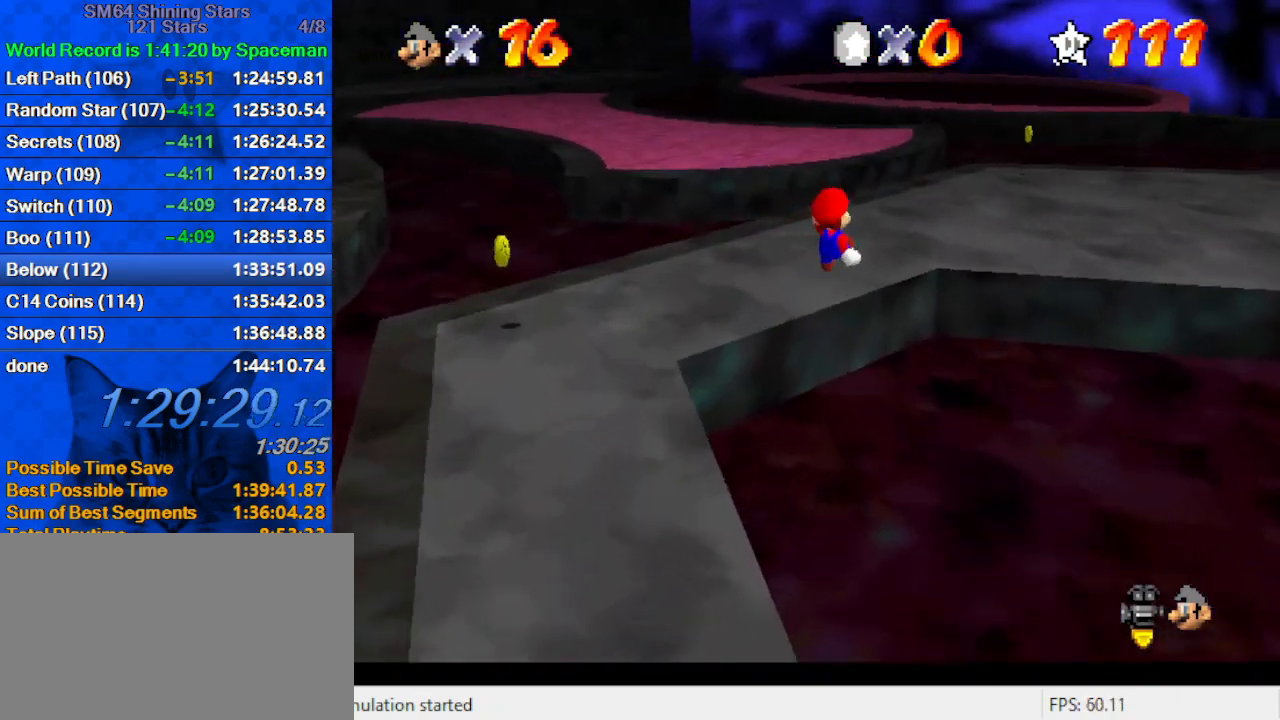
{"keys": ["up"], "events": [[167, "shift", "up"], [233, "y", "up"], [467, "left", "up"]]}
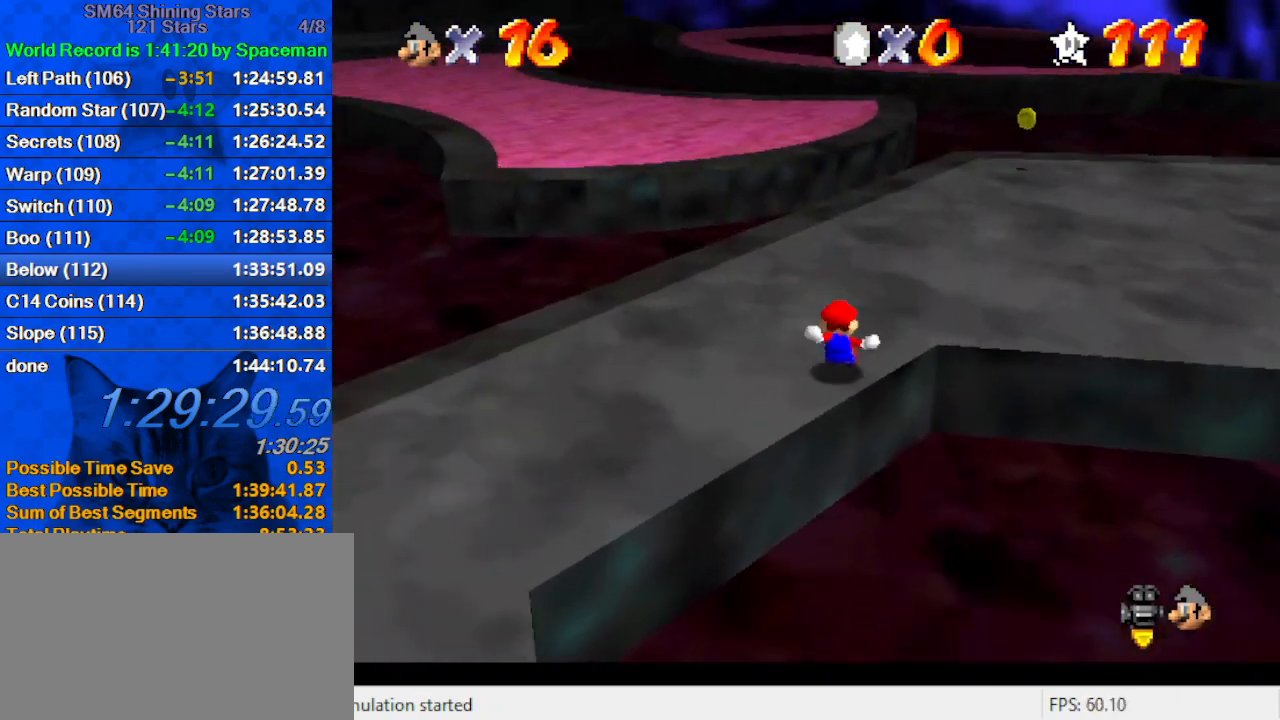
{"keys": ["left", "up"], "events": [[467, "left", "down"]]}
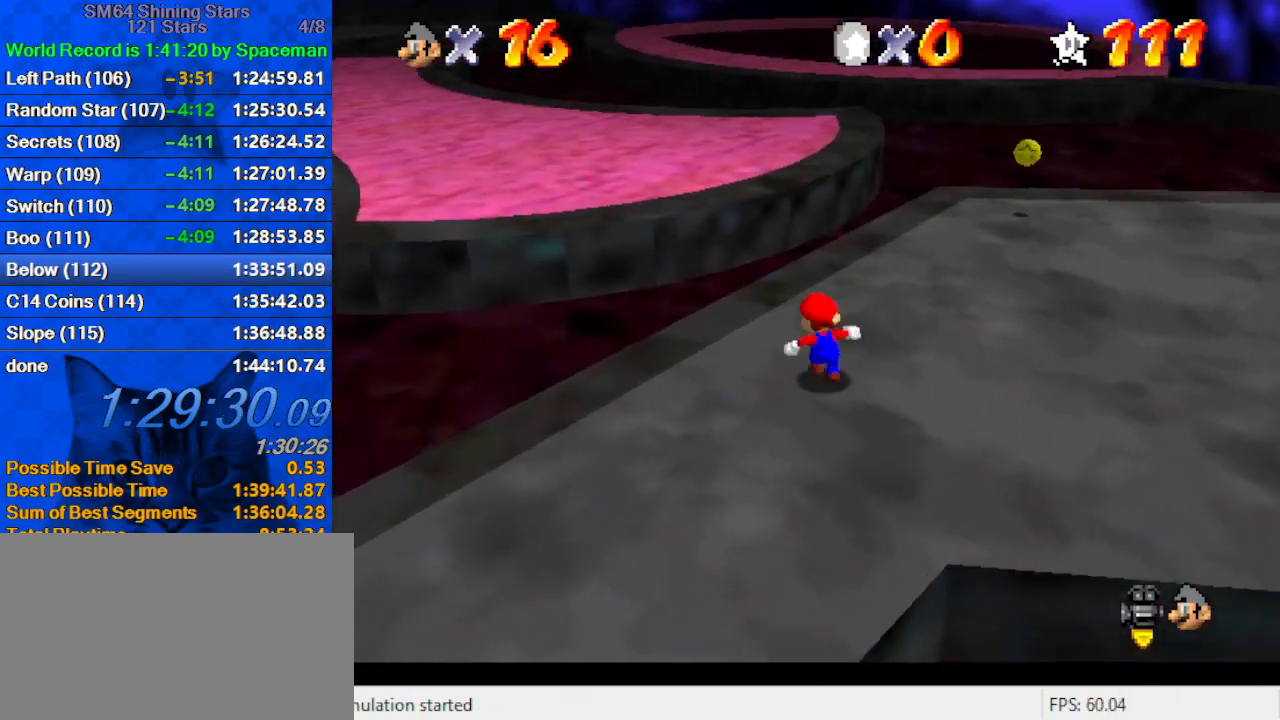
{"keys": ["shift", "up"], "events": [[33, "y", "down"], [67, "left", "up"], [100, "shift", "down"], [400, "y", "up"]]}
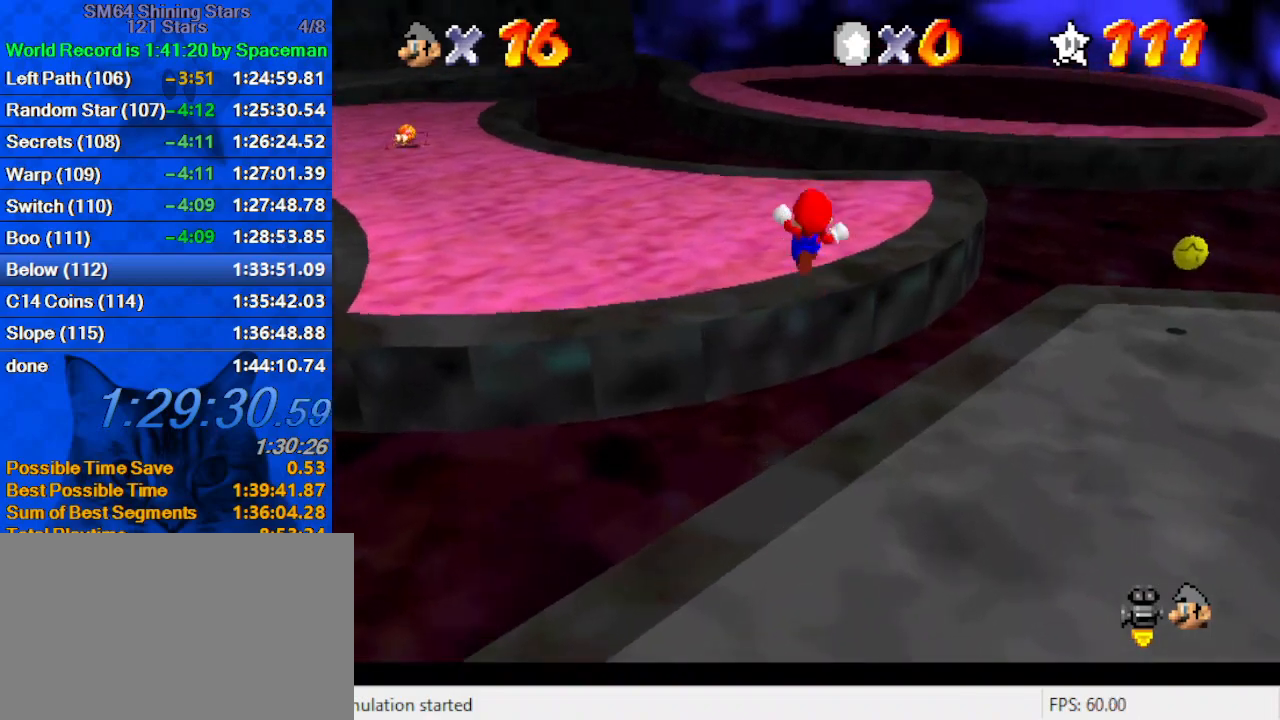
{"keys": ["right", "up"], "events": [[67, "shift", "up"], [133, "right", "down"]]}
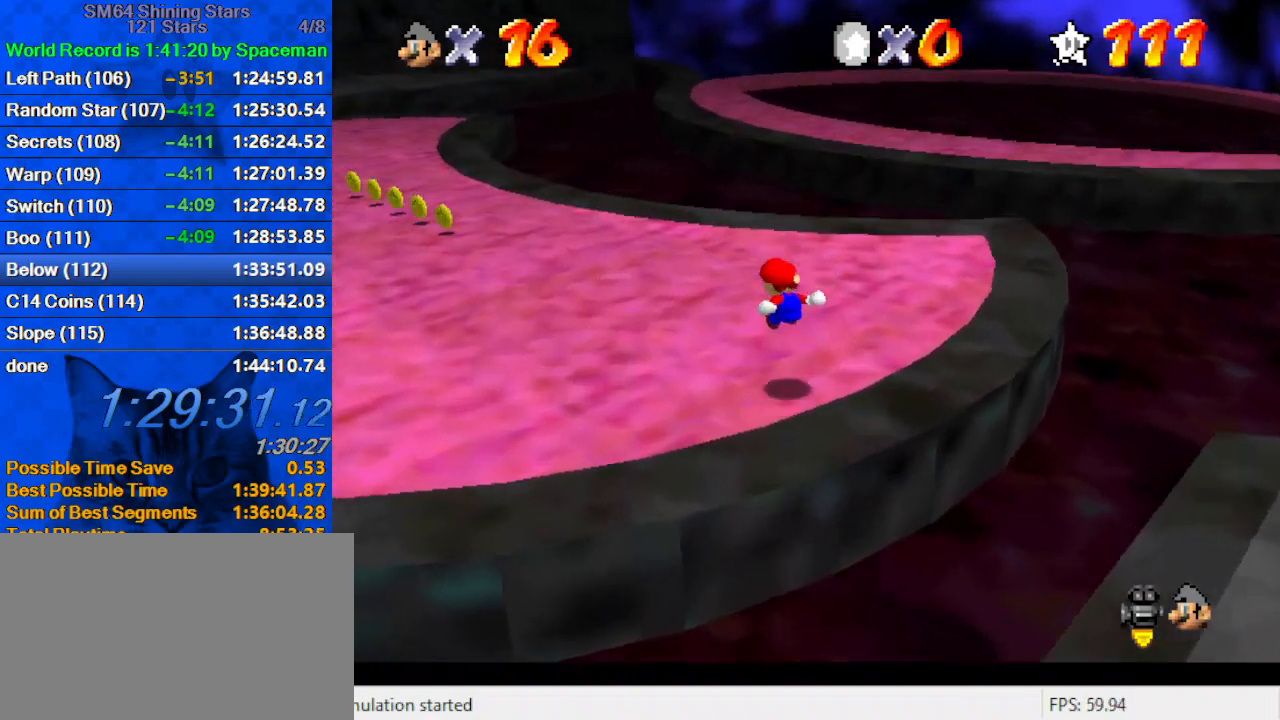
{"keys": ["right", "up"], "events": [[100, "right", "up"], [233, "right", "down"]]}